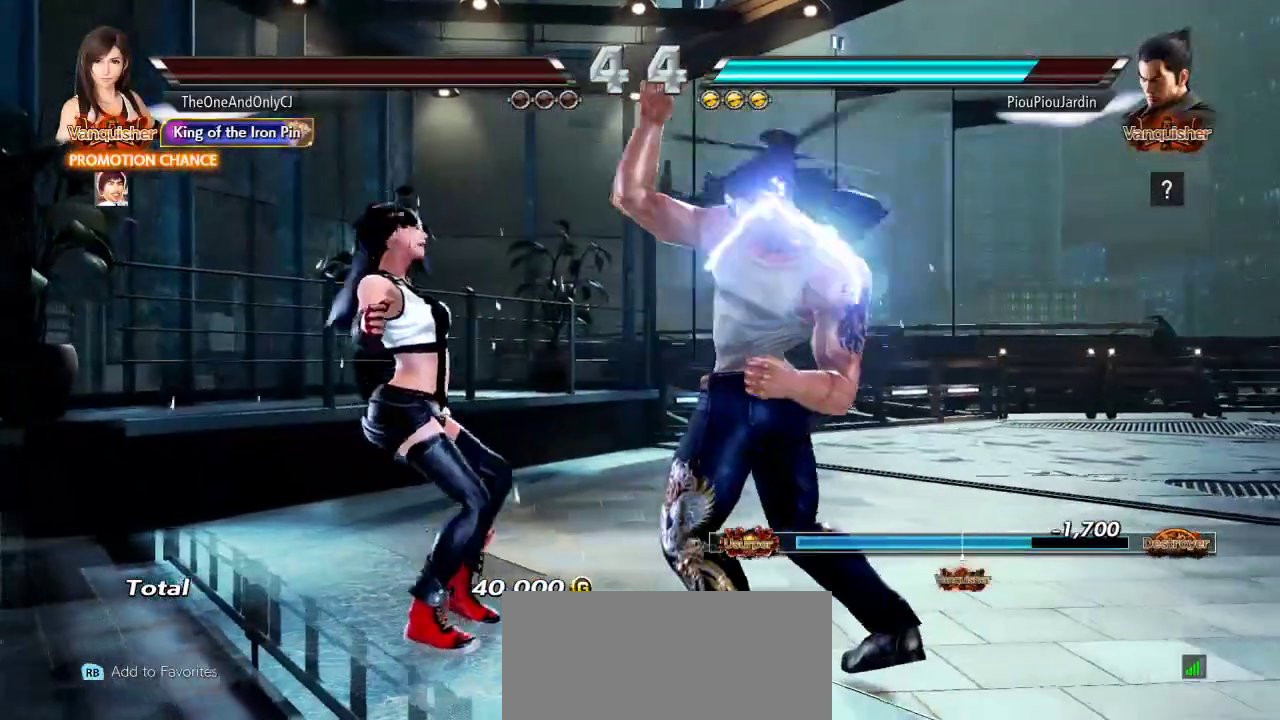
Gameplay with a controller (arcade stick); each line is a JSON object with the inputs held at the frame after it. "events" lists button and stick changes between this image and that frame as [ms after this image, input, new state], when the widget could be followed in between. Not read: L3 LK R3.
{"buttons": [], "left_stick": "center"}
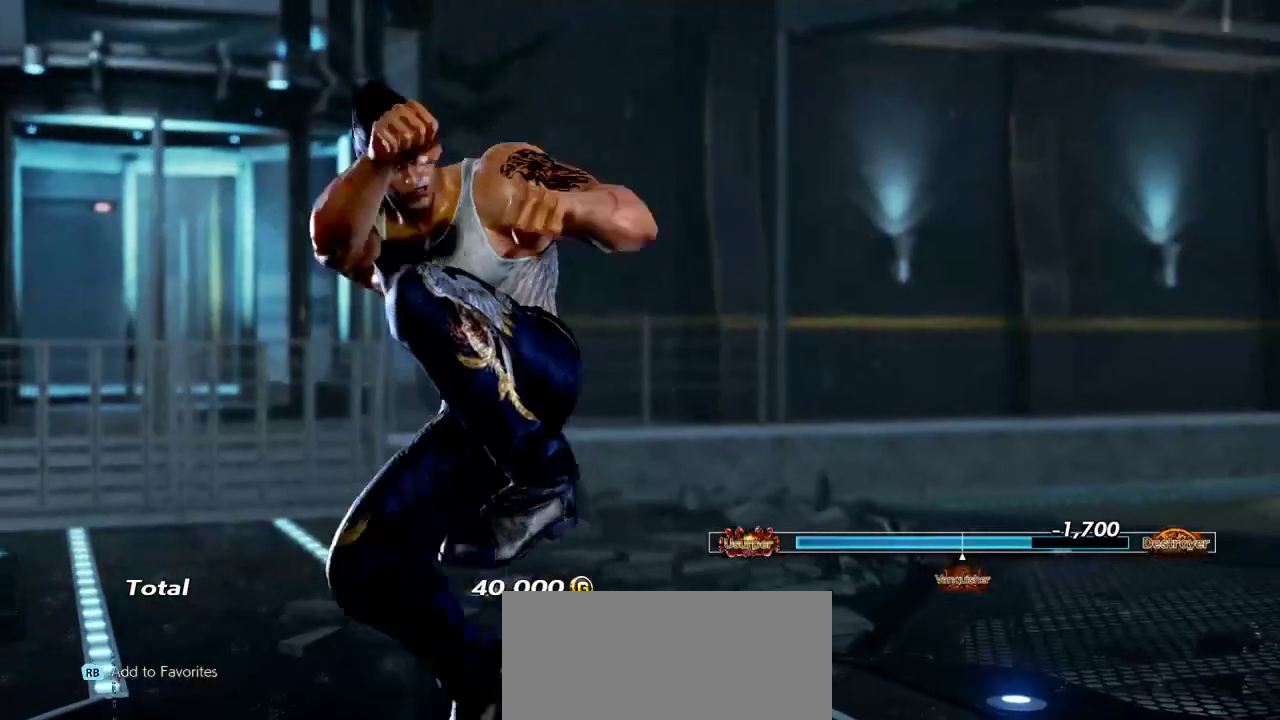
{"buttons": [], "left_stick": "center", "events": [[250, "CROSS", "down"], [367, "CROSS", "up"]]}
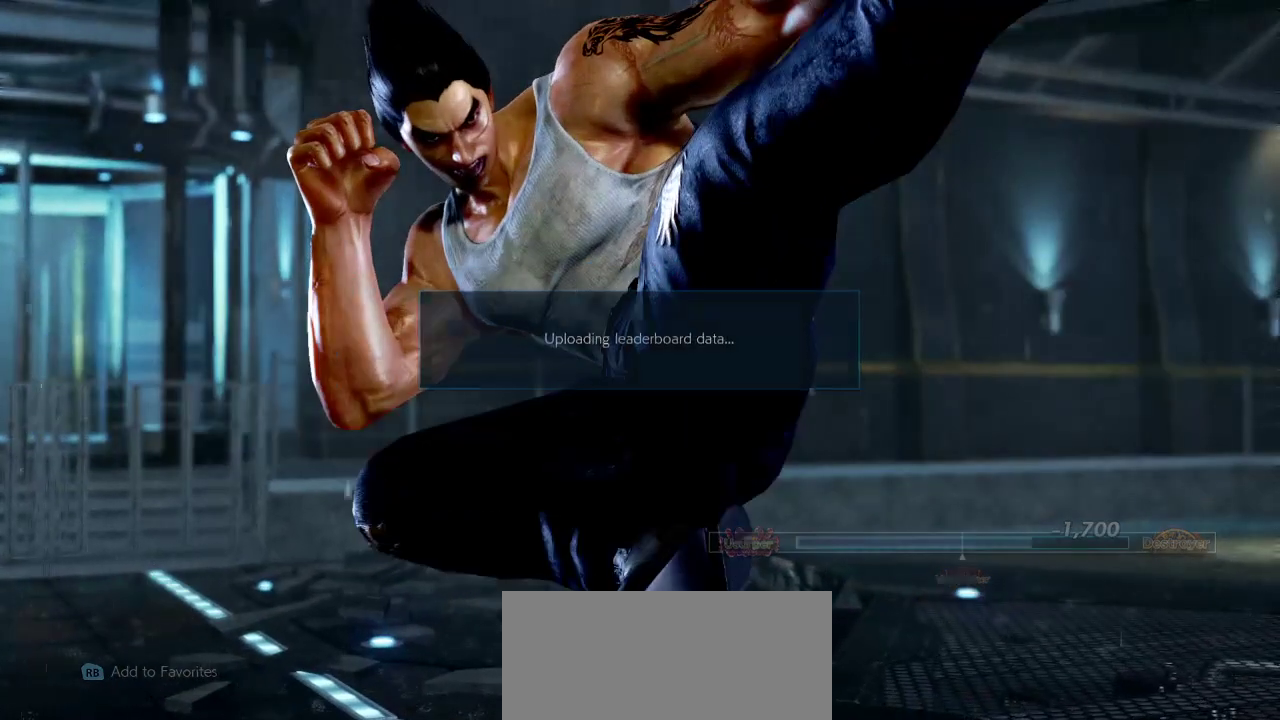
{"buttons": [], "left_stick": "center", "events": []}
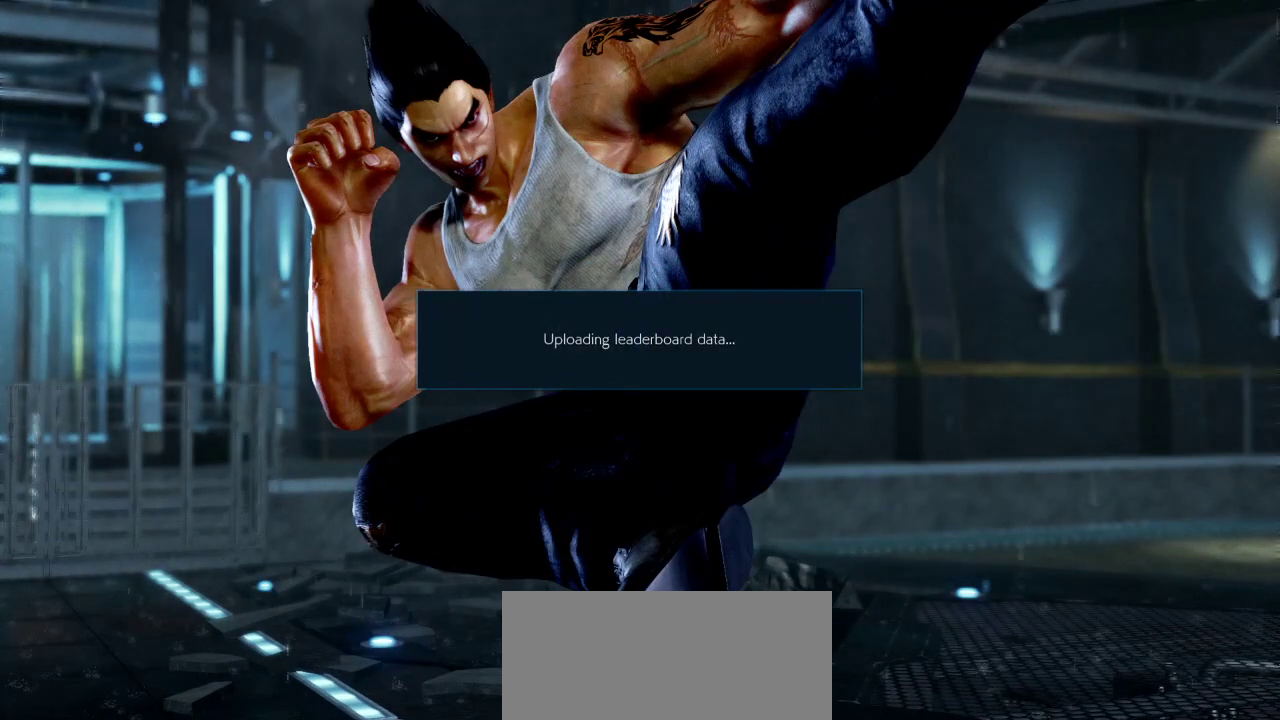
{"buttons": [], "left_stick": "center", "events": []}
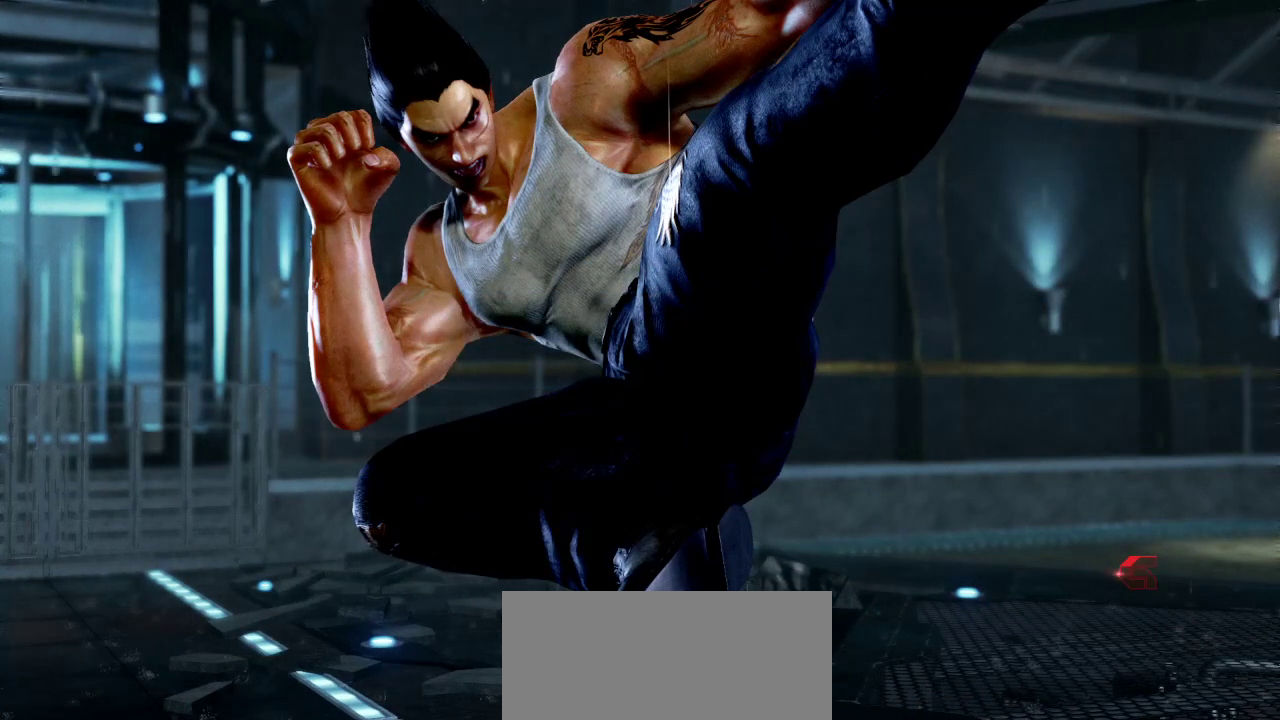
{"buttons": [], "left_stick": "center", "events": []}
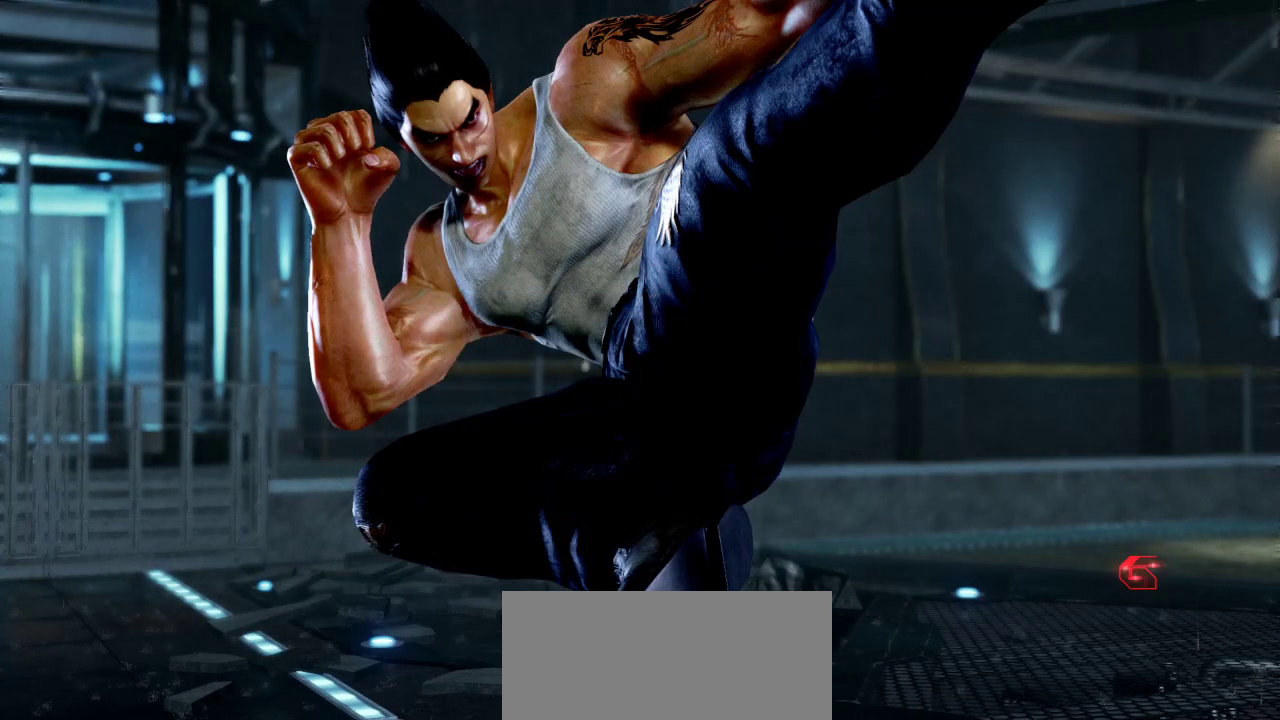
{"buttons": [], "left_stick": "center", "events": []}
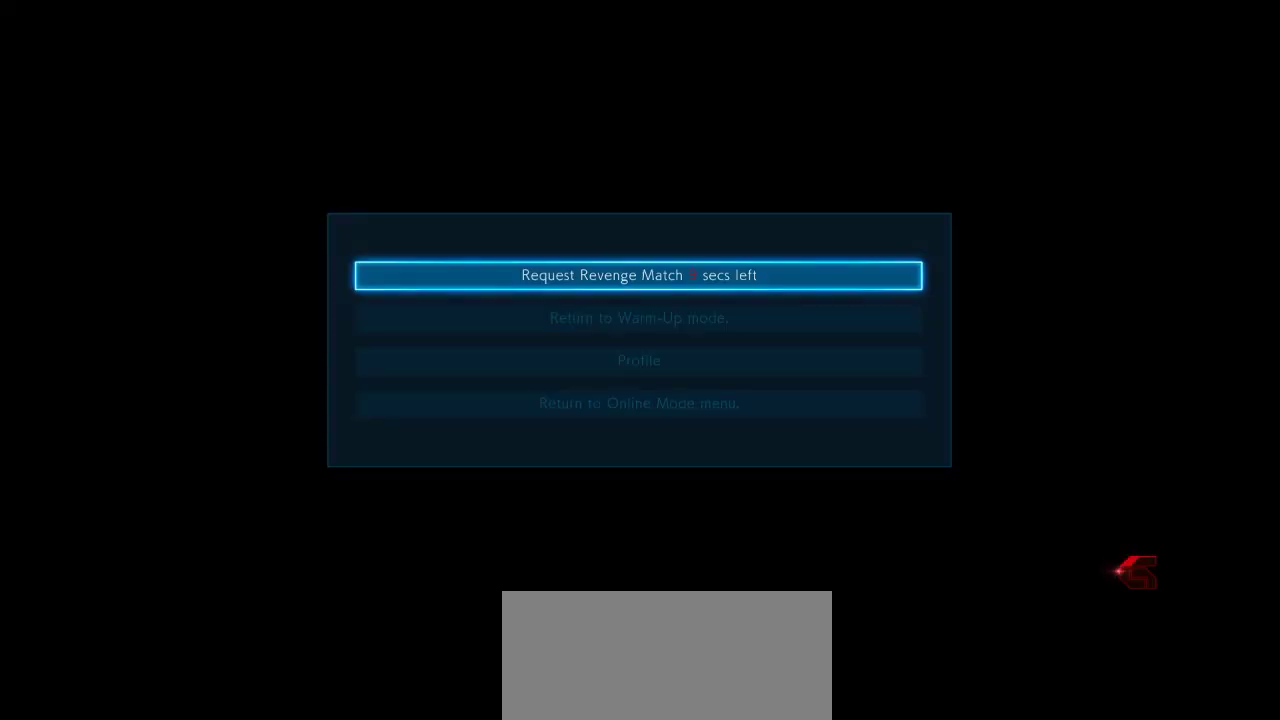
{"buttons": ["CROSS"], "left_stick": "center", "events": [[383, "CROSS", "down"]]}
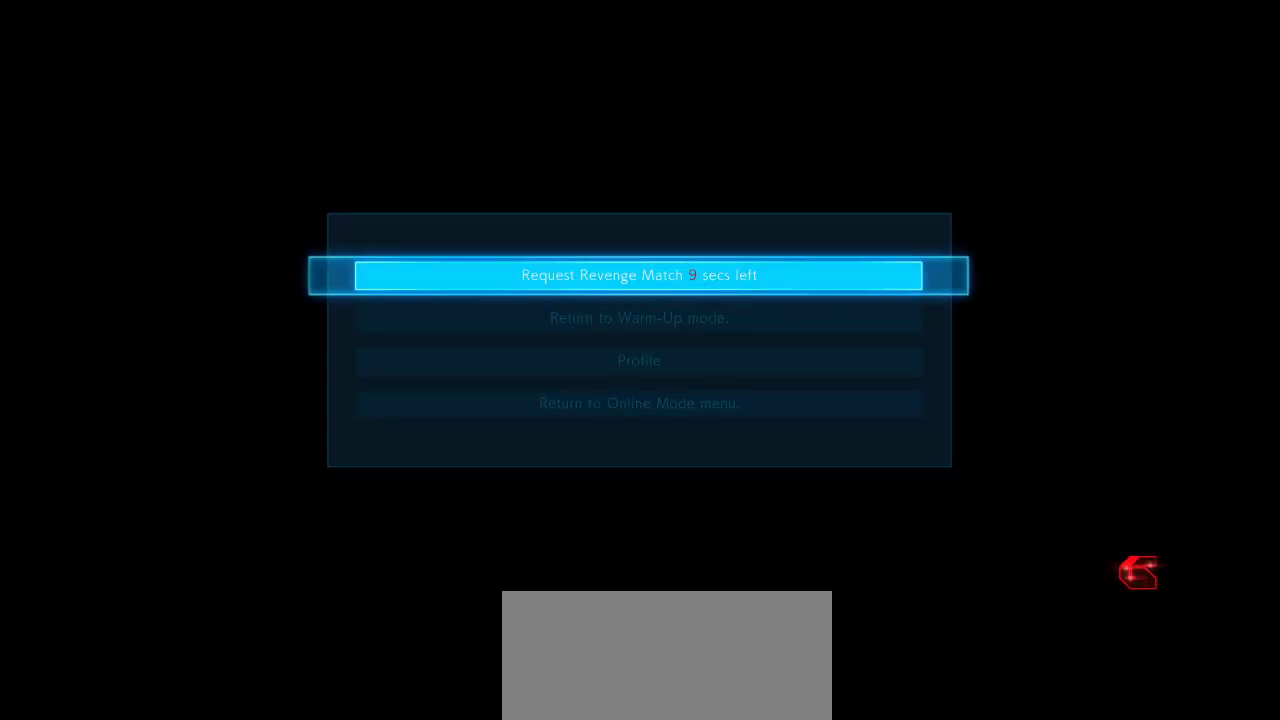
{"buttons": [], "left_stick": "center", "events": [[33, "CROSS", "up"]]}